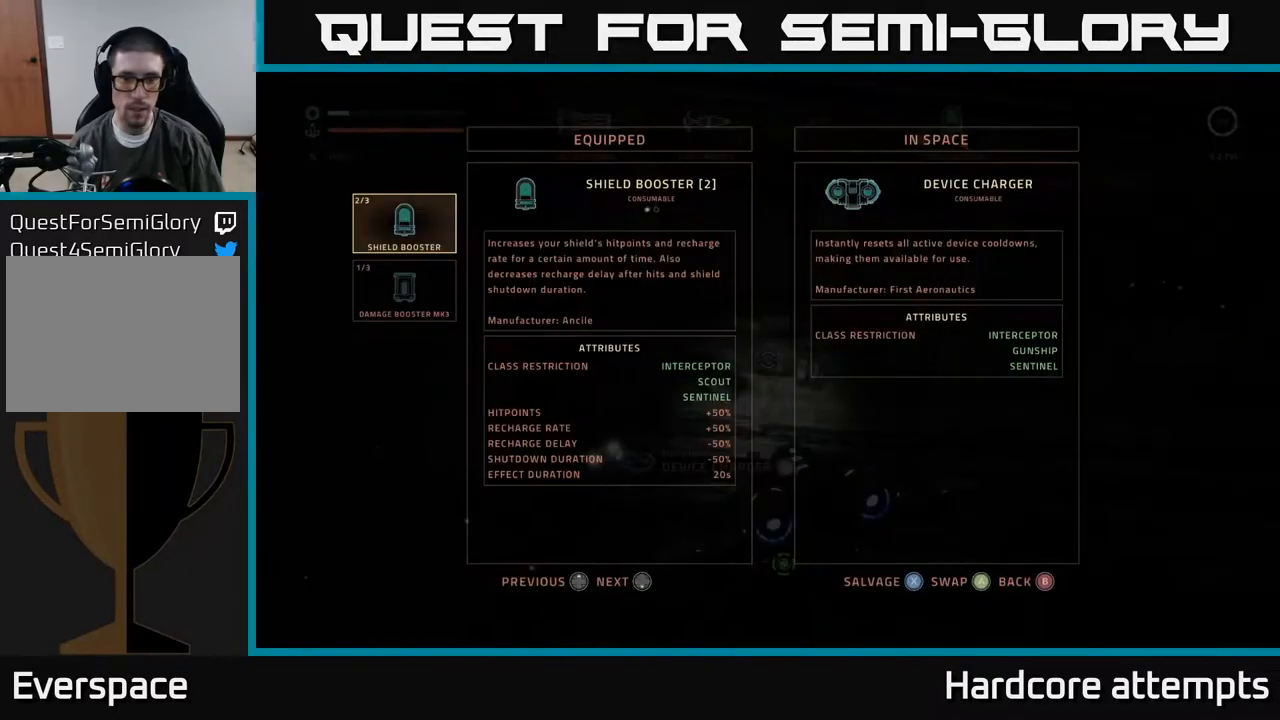
Gameplay with a controller (Xbox layout); each line is a JSON object with the inputs held at the frame after it. "events" lists button and stick changes between this image and that frame as [ms after this image, input, new state], when the widget could be followed in between.
{"buttons": [], "left_stick": "center", "right_stick": "right", "events": [[100, "X", "down"], [150, "X", "up"], [217, "X", "down"], [267, "X", "up"], [434, "right_stick", "down-right"], [484, "right_stick", "right"]]}
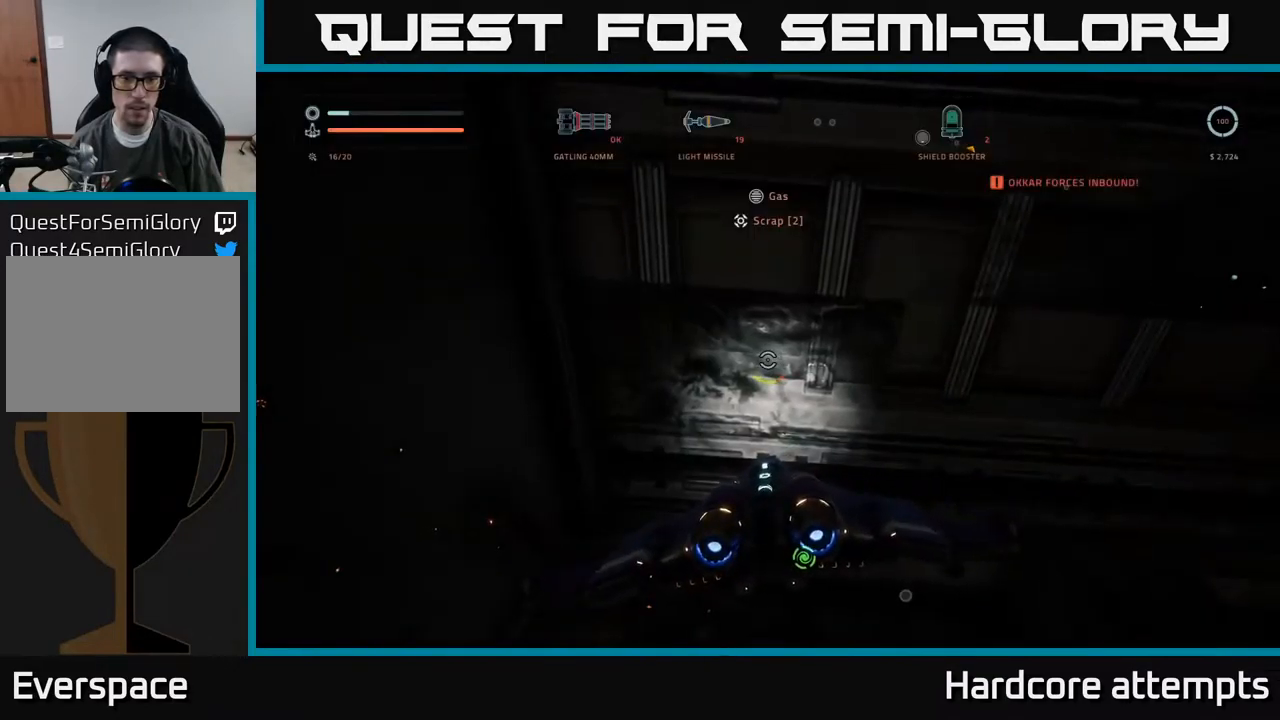
{"buttons": [], "left_stick": "left", "right_stick": "right", "events": [[217, "left_stick", "left"]]}
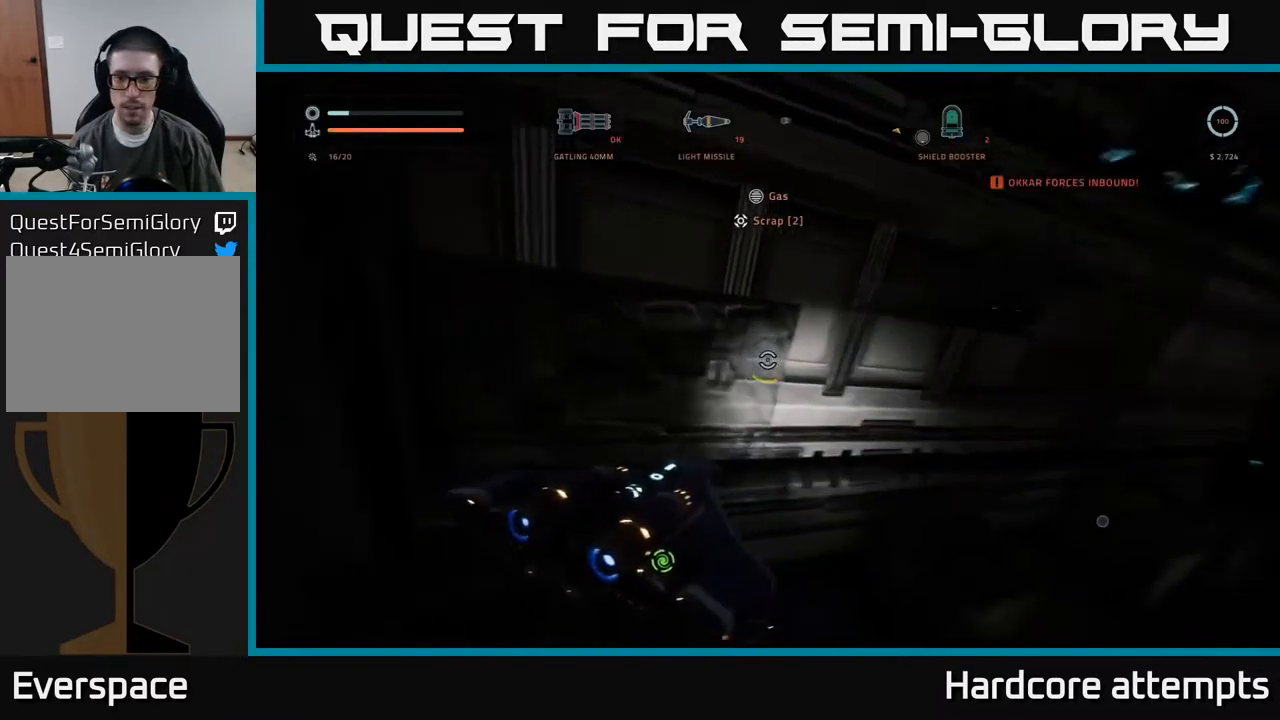
{"buttons": [], "left_stick": "right", "right_stick": "down-right", "events": [[84, "left_stick", "center"], [467, "left_stick", "right"], [484, "right_stick", "down-right"]]}
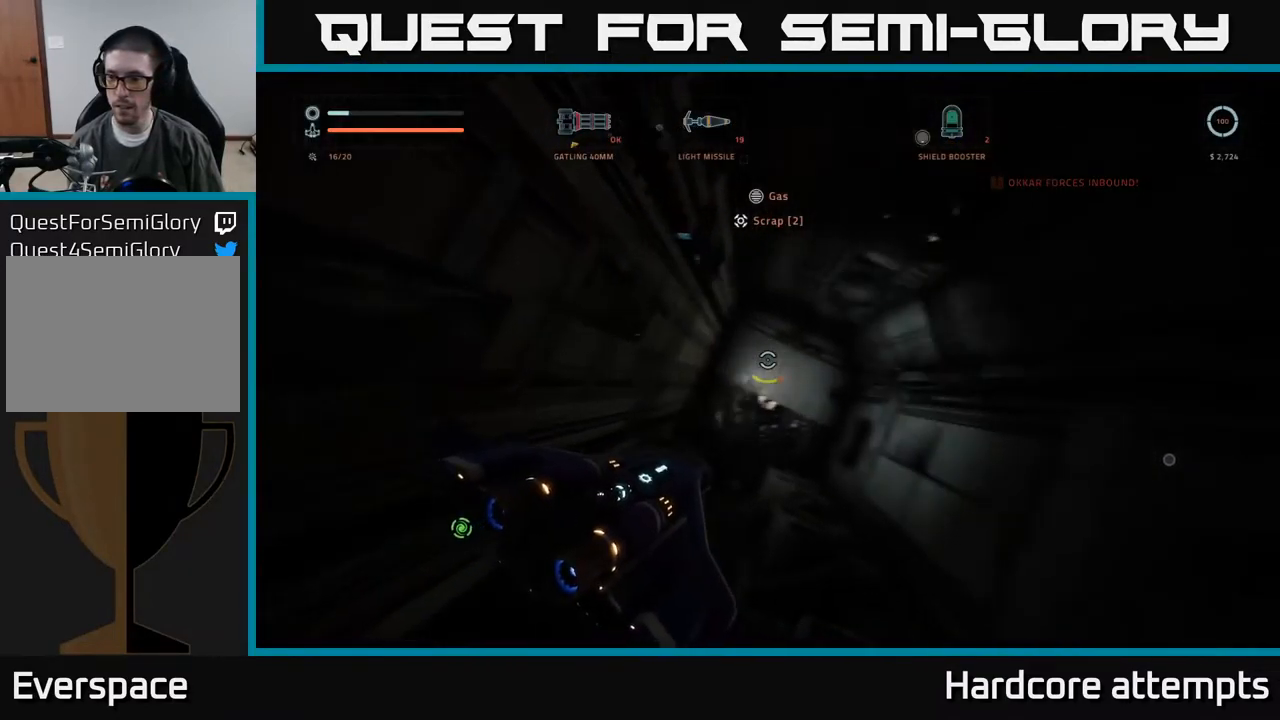
{"buttons": [], "left_stick": "center", "right_stick": "center", "events": [[367, "left_stick", "up"], [367, "right_stick", "center"], [417, "left_stick", "center"]]}
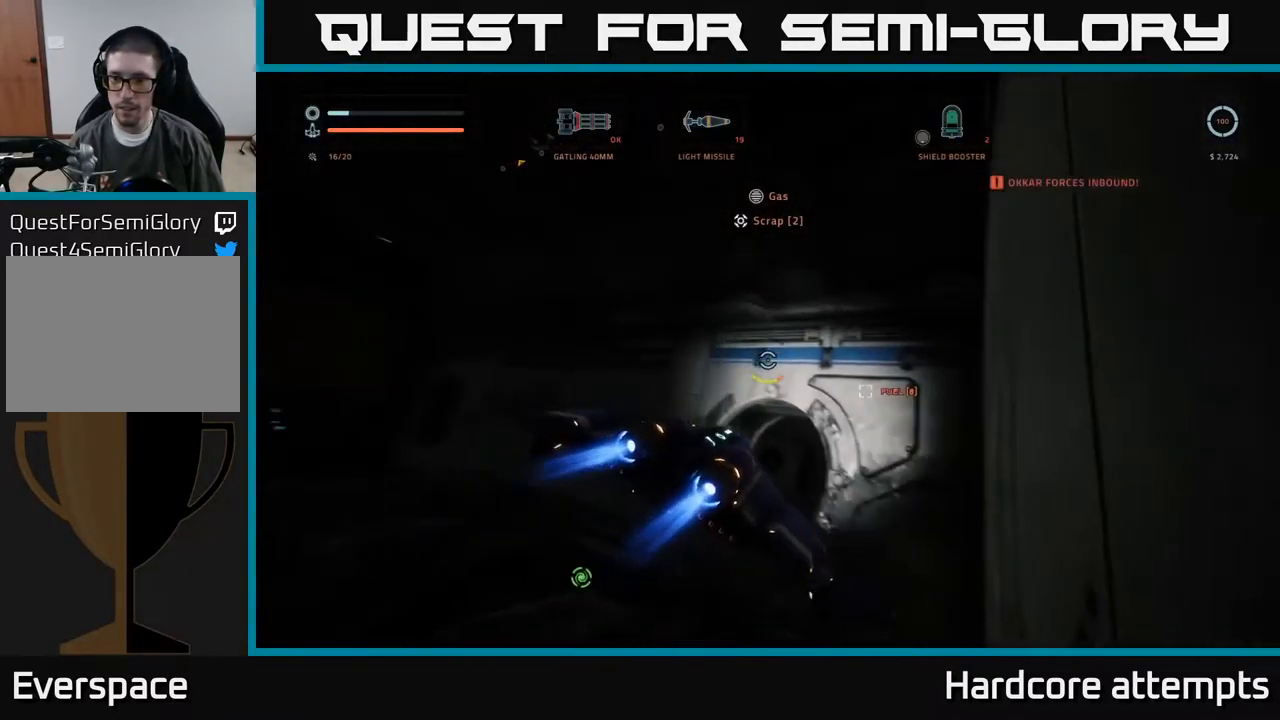
{"buttons": [], "left_stick": "up-left", "right_stick": "down", "events": [[150, "left_stick", "left"], [317, "right_stick", "down"], [434, "left_stick", "up-left"]]}
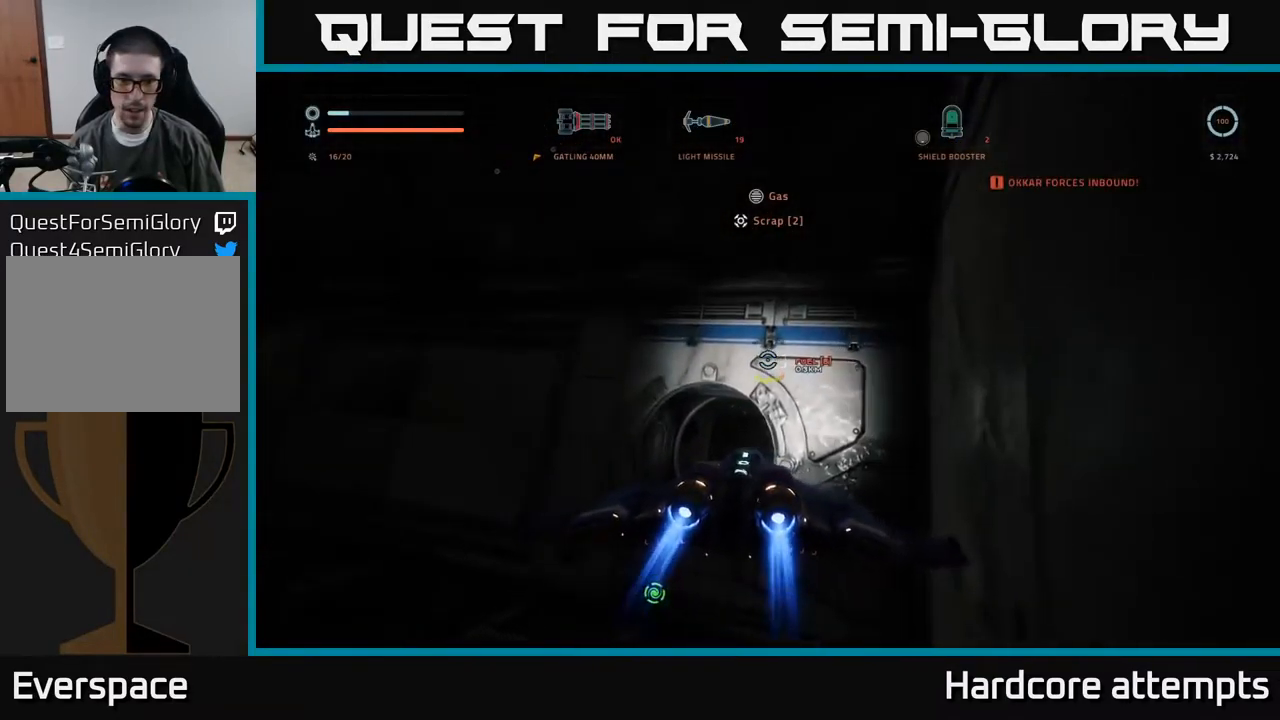
{"buttons": [], "left_stick": "up-right", "right_stick": "center", "events": [[17, "left_stick", "up"], [84, "left_stick", "up-right"], [217, "right_stick", "center"]]}
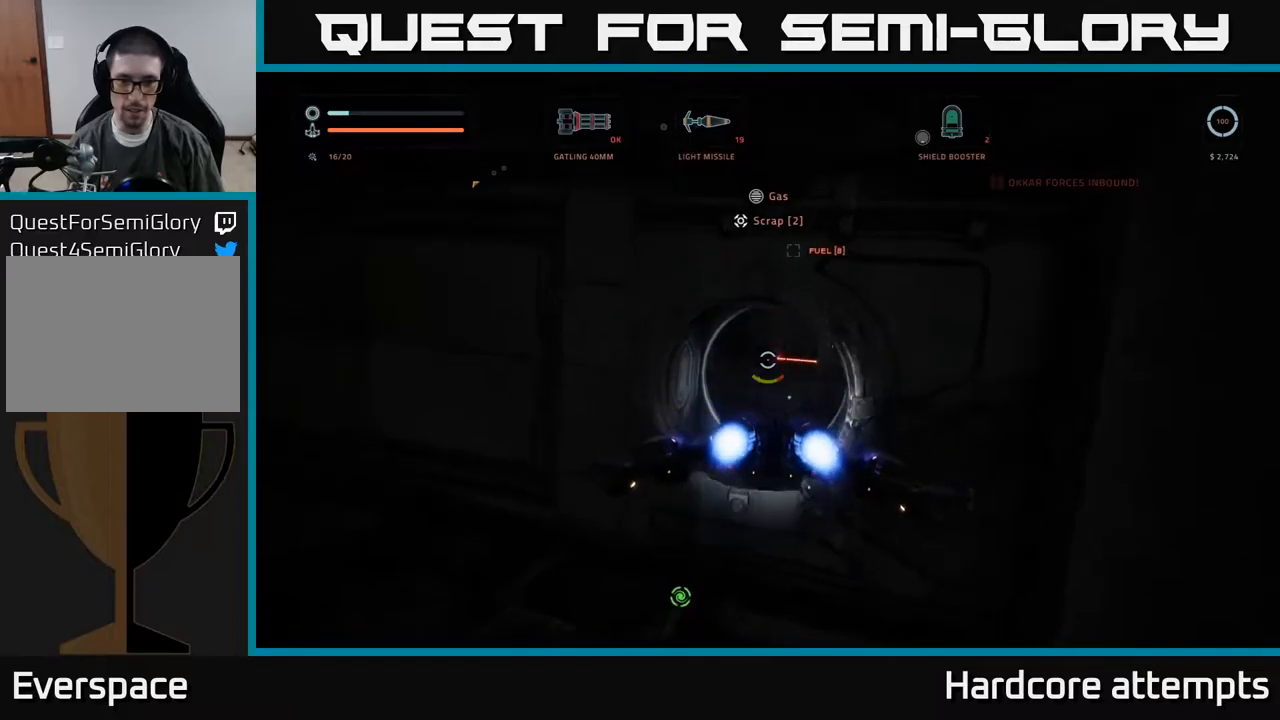
{"buttons": [], "left_stick": "up-right", "right_stick": "up", "events": [[17, "left_stick", "up"], [233, "left_stick", "up-left"], [267, "right_stick", "up"], [317, "X", "down"], [383, "X", "up"], [467, "left_stick", "up-right"]]}
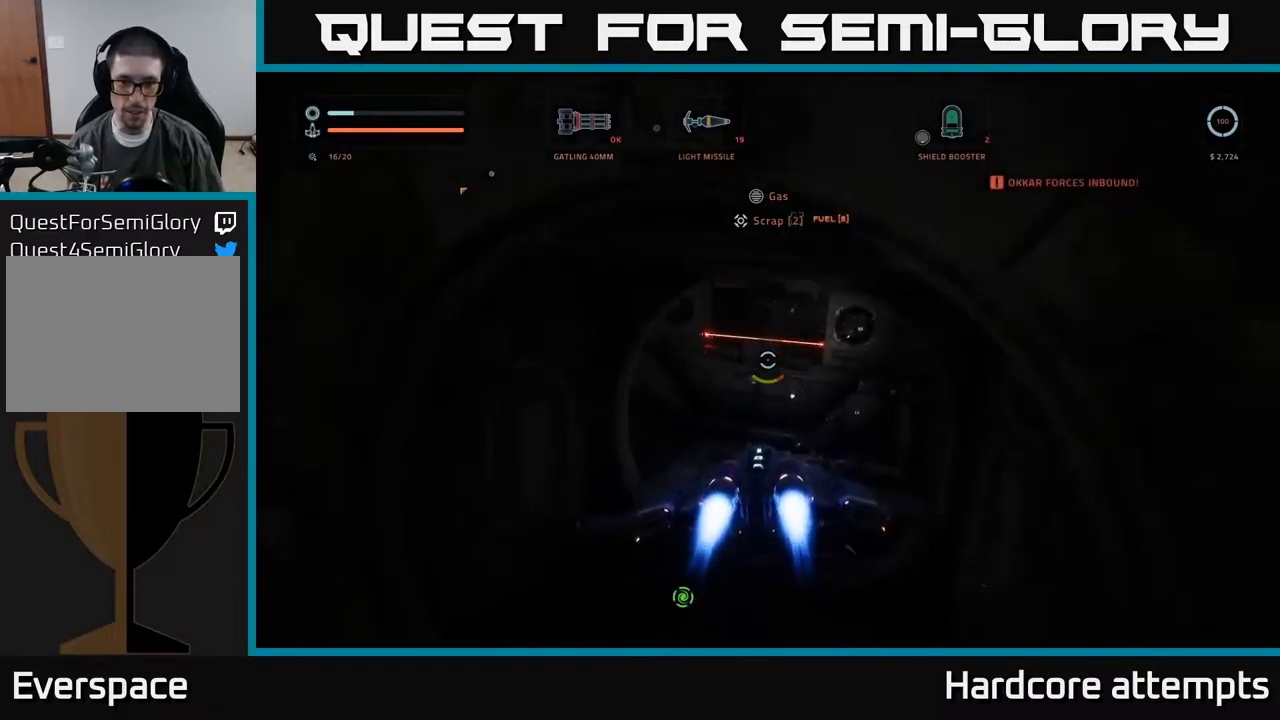
{"buttons": [], "left_stick": "center", "right_stick": "left", "events": [[50, "right_stick", "up-left"], [233, "left_stick", "center"], [233, "right_stick", "left"]]}
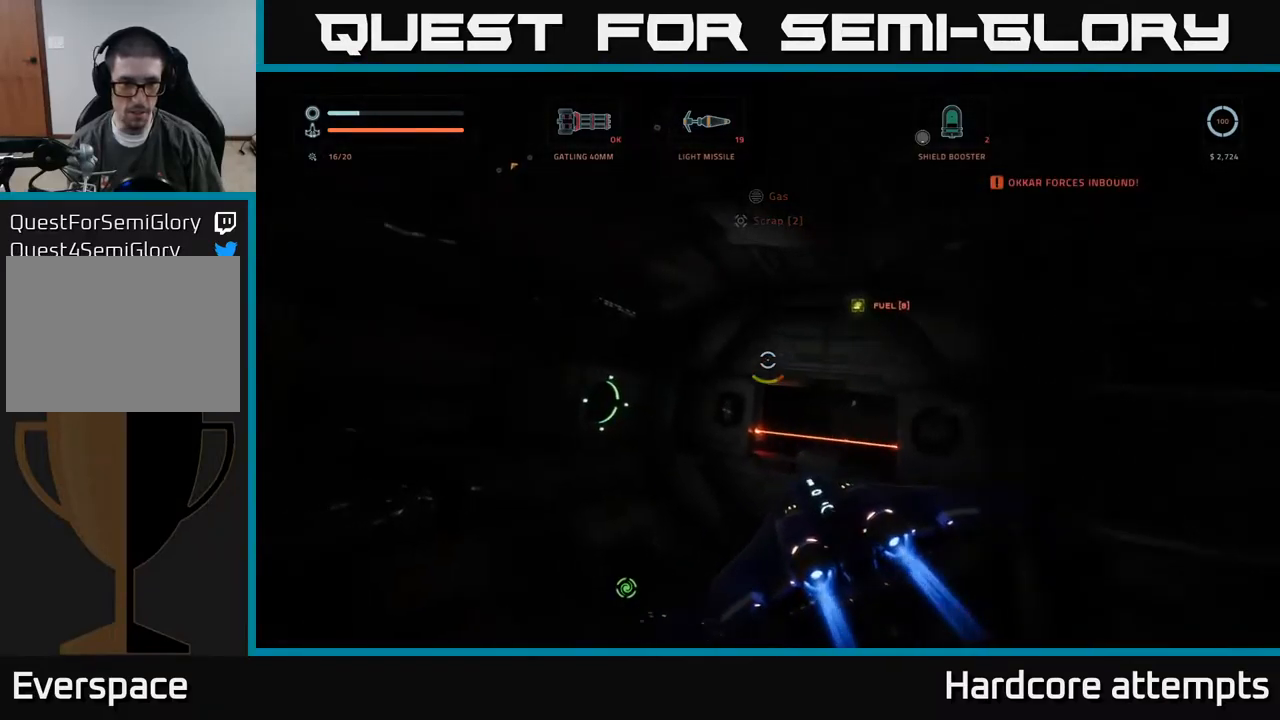
{"buttons": [], "left_stick": "center", "right_stick": "right", "events": [[183, "left_stick", "up-right"], [250, "right_stick", "center"], [350, "left_stick", "center"], [350, "right_stick", "right"]]}
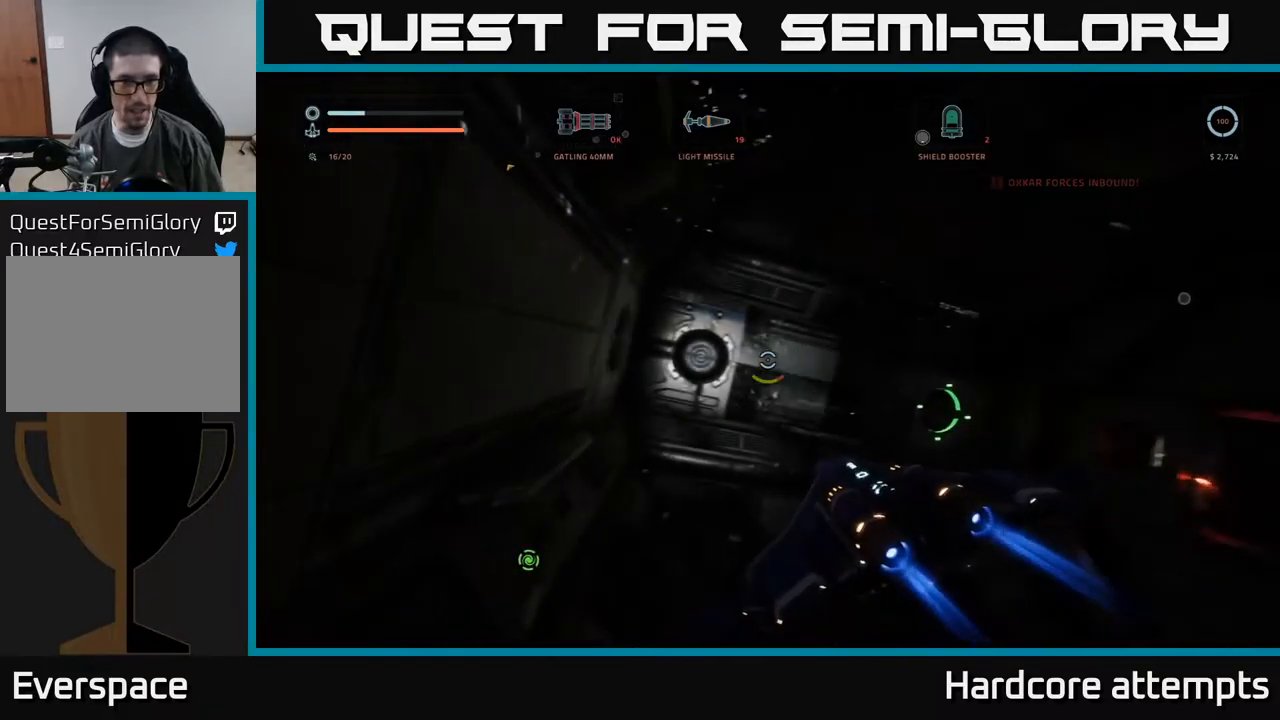
{"buttons": [], "left_stick": "left", "right_stick": "right", "events": [[500, "left_stick", "left"]]}
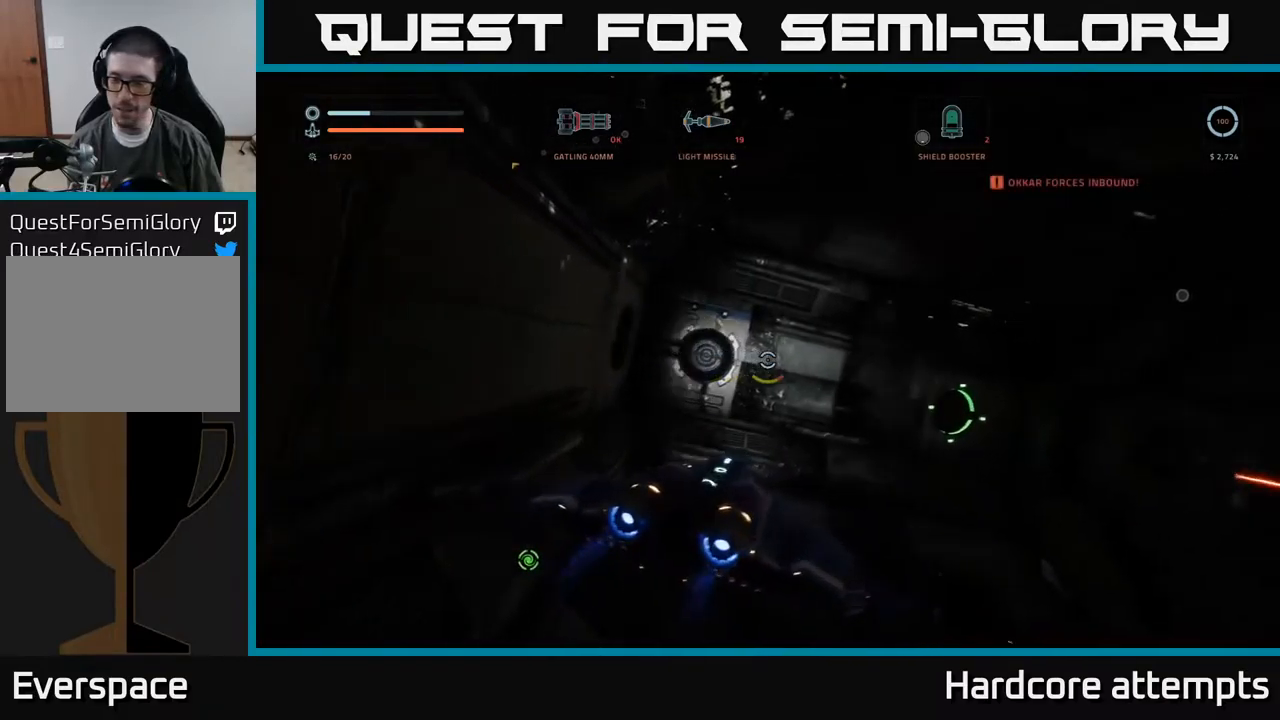
{"buttons": [], "left_stick": "center", "right_stick": "right", "events": [[233, "left_stick", "center"]]}
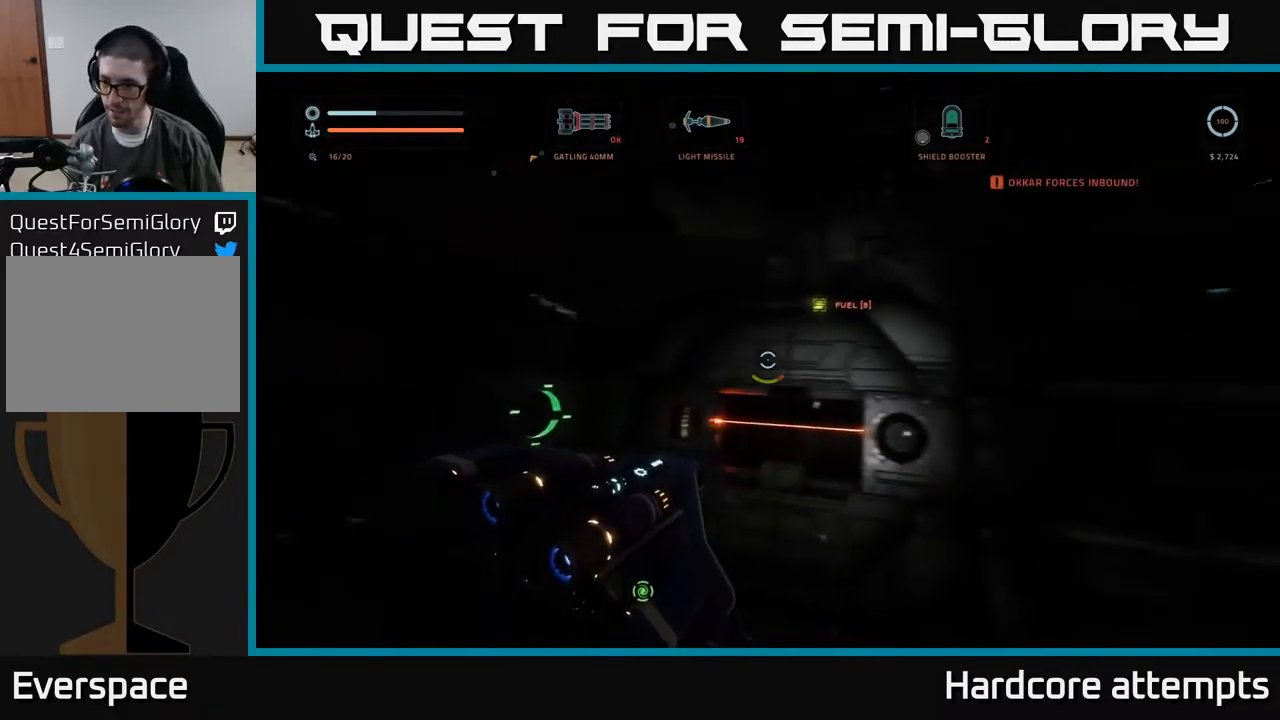
{"buttons": [], "left_stick": "up-left", "right_stick": "center", "events": [[83, "left_stick", "up-left"], [350, "left_stick", "center"], [417, "left_stick", "up-left"], [450, "right_stick", "center"]]}
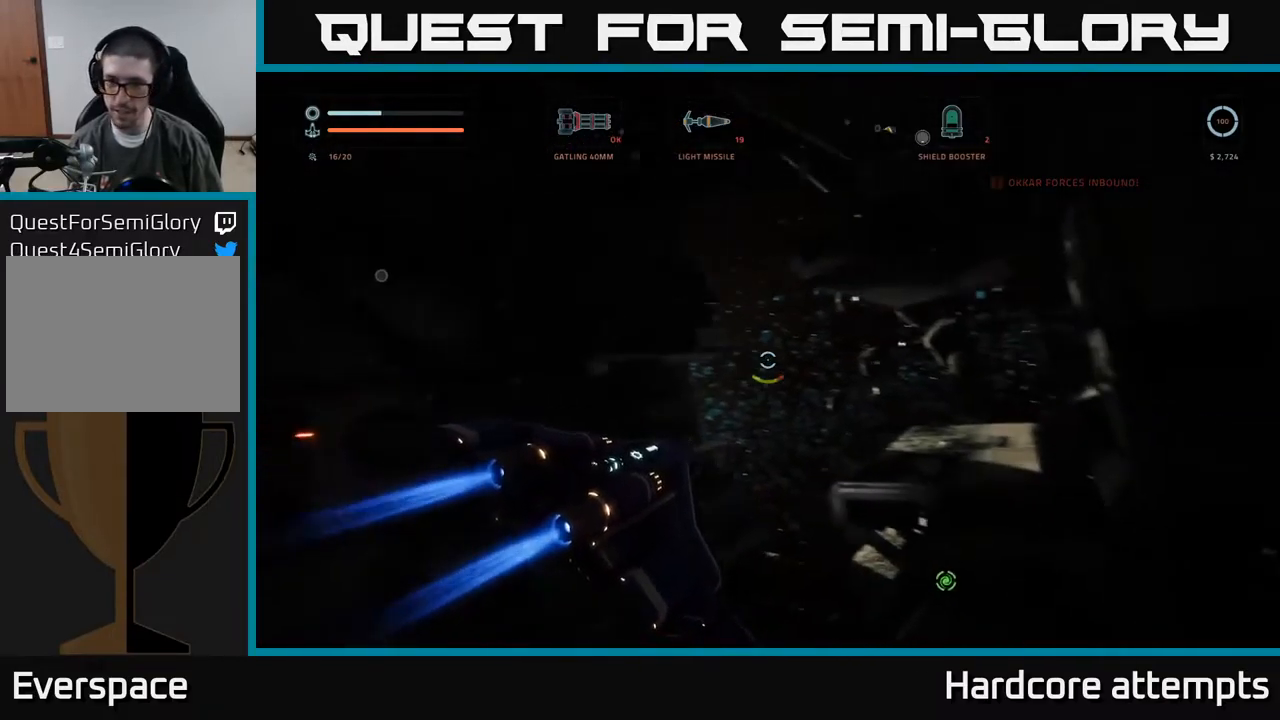
{"buttons": [], "left_stick": "up-left", "right_stick": "center", "events": []}
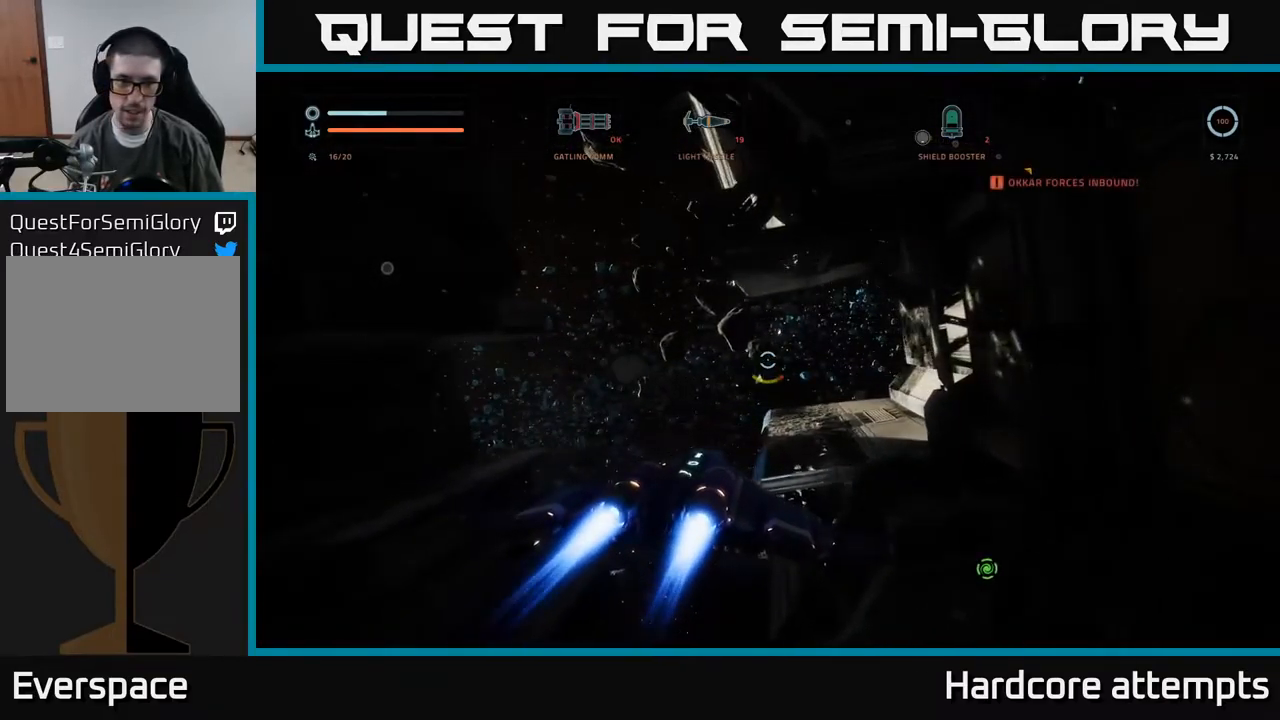
{"buttons": ["L1"], "left_stick": "up", "right_stick": "down-right", "events": [[117, "L1", "down"], [167, "left_stick", "up"], [250, "right_stick", "right"], [433, "right_stick", "down-right"]]}
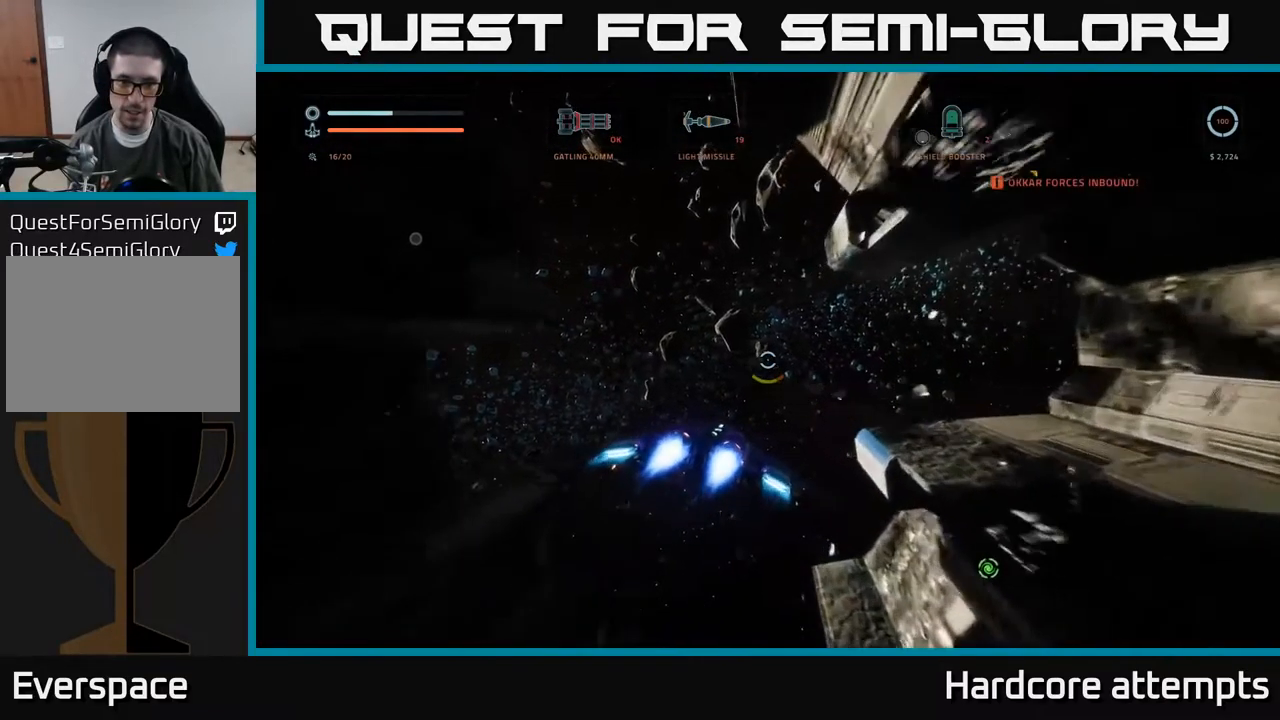
{"buttons": [], "left_stick": "center", "right_stick": "down-right", "events": [[17, "X", "down"], [67, "L1", "up"], [100, "X", "up"], [400, "left_stick", "right"], [483, "left_stick", "center"]]}
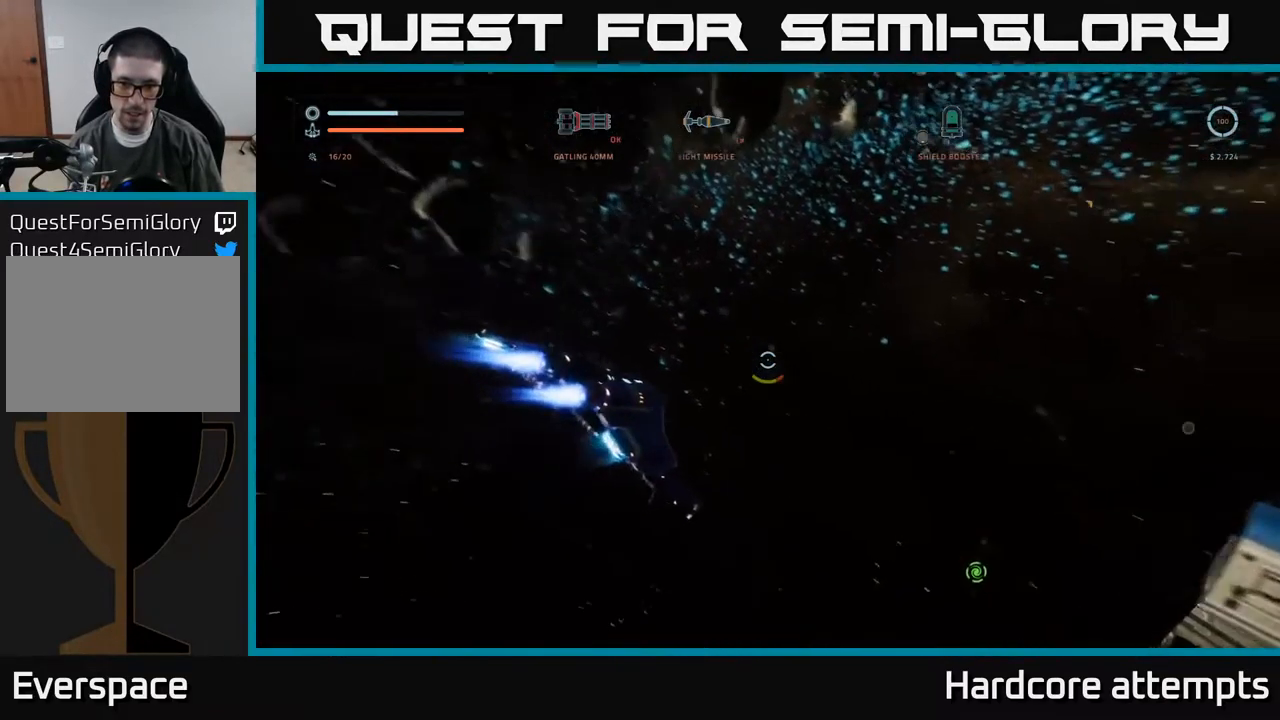
{"buttons": [], "left_stick": "up-left", "right_stick": "up-left", "events": [[33, "left_stick", "up-left"], [133, "left_stick", "center"], [317, "left_stick", "up-left"], [350, "right_stick", "center"], [499, "right_stick", "up-left"]]}
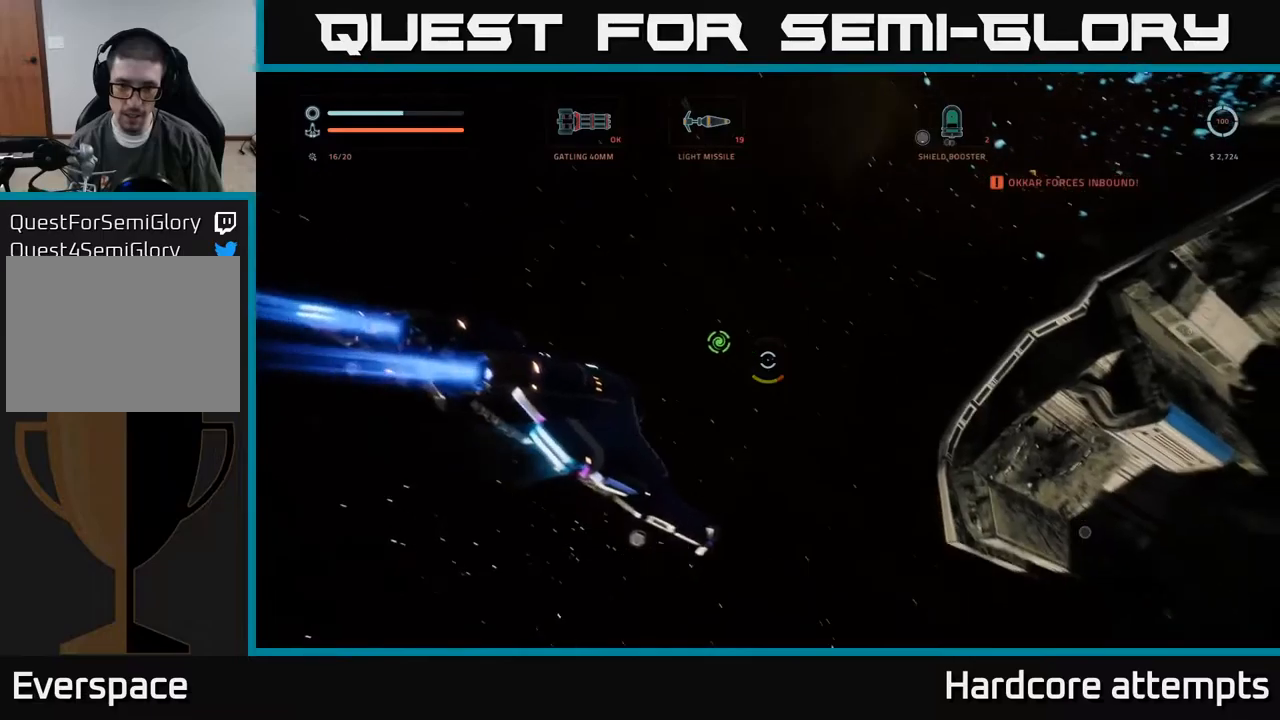
{"buttons": ["X"], "left_stick": "right", "right_stick": "center", "events": [[350, "left_stick", "right"], [450, "right_stick", "center"], [500, "X", "down"]]}
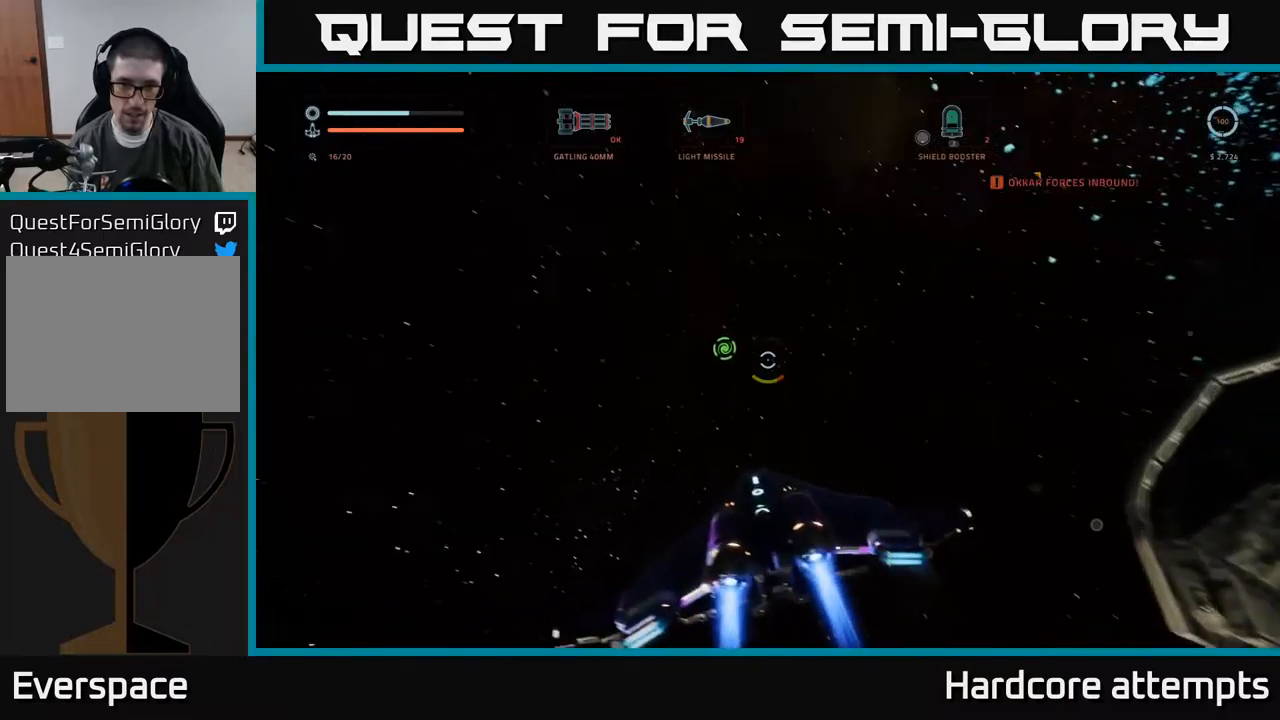
{"buttons": ["X"], "left_stick": "up-right", "right_stick": "center", "events": [[83, "right_stick", "right"], [133, "left_stick", "up-right"], [167, "right_stick", "down-right"], [183, "X", "up"], [300, "right_stick", "center"], [467, "X", "down"]]}
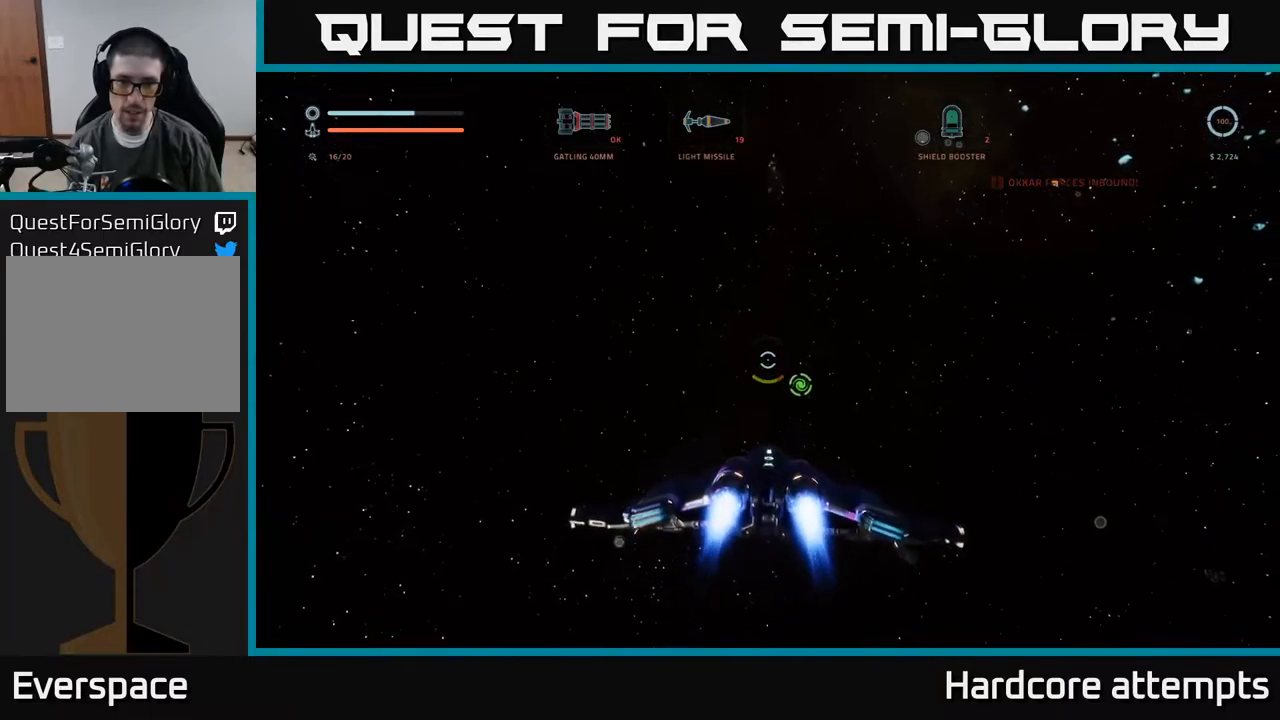
{"buttons": [], "left_stick": "center", "right_stick": "down", "events": [[50, "right_stick", "right"], [150, "X", "up"], [200, "left_stick", "center"], [217, "right_stick", "center"], [283, "left_stick", "left"], [400, "left_stick", "center"], [467, "right_stick", "down"]]}
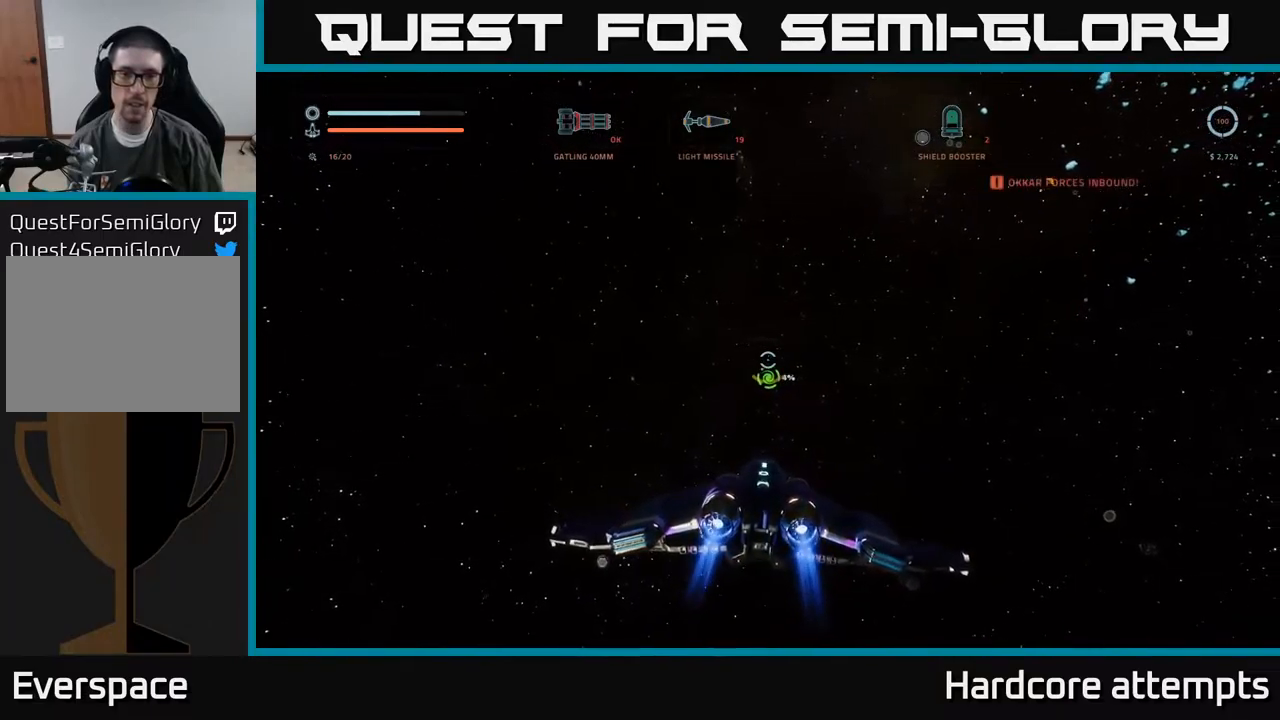
{"buttons": [], "left_stick": "left", "right_stick": "center", "events": [[83, "right_stick", "center"], [500, "left_stick", "left"]]}
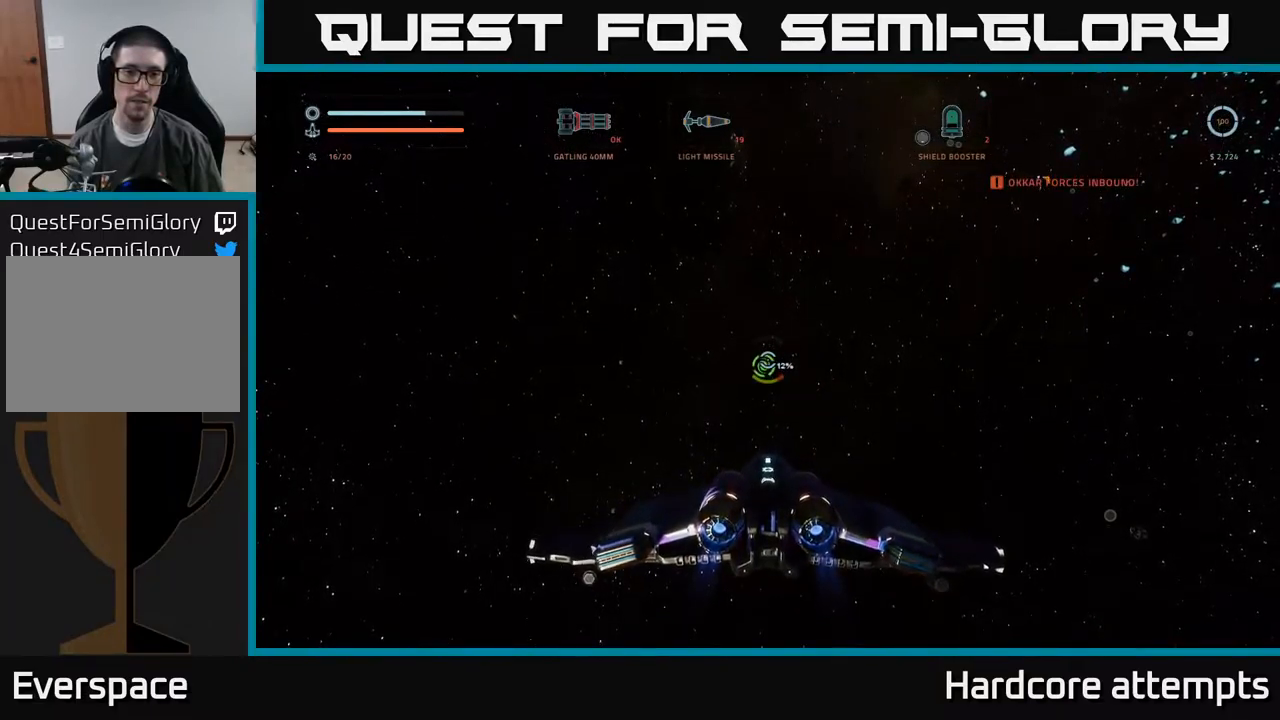
{"buttons": [], "left_stick": "center", "right_stick": "center", "events": [[33, "right_stick", "left"], [67, "B", "down"], [100, "right_stick", "center"], [117, "left_stick", "center"], [183, "B", "up"], [417, "right_stick", "down"], [467, "right_stick", "center"]]}
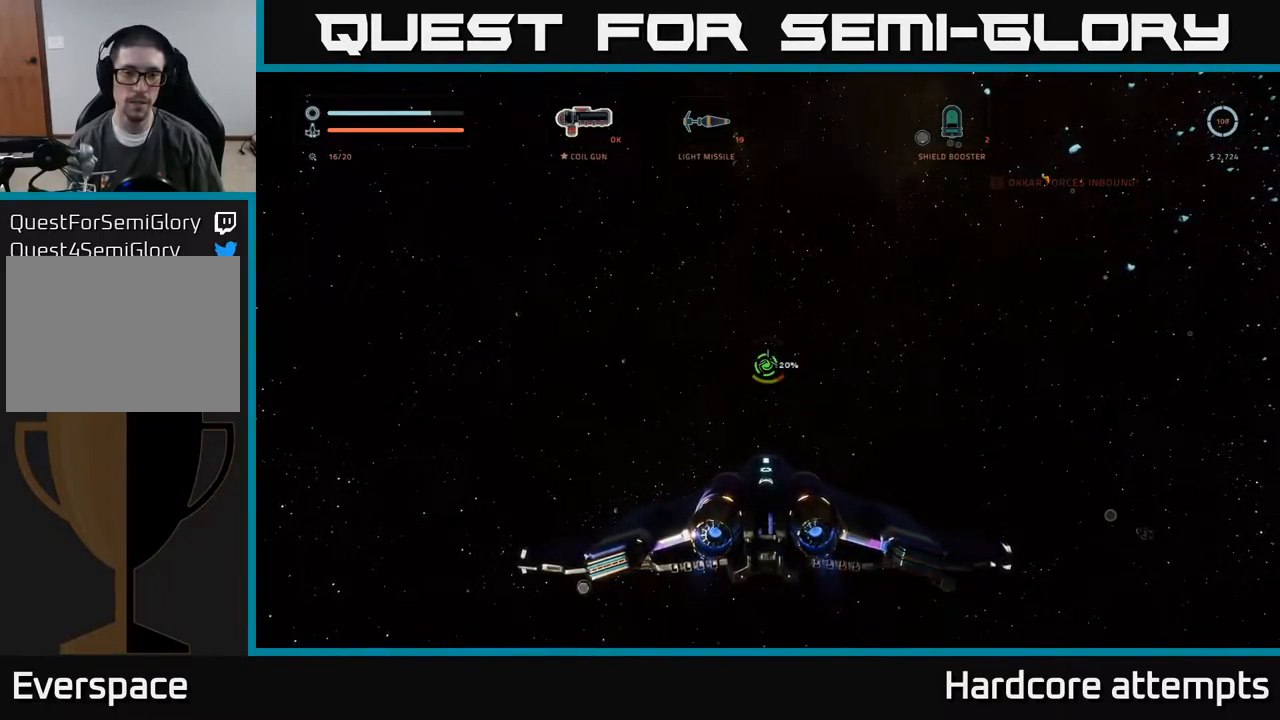
{"buttons": [], "left_stick": "center", "right_stick": "center", "events": [[167, "right_stick", "down-left"], [250, "right_stick", "center"]]}
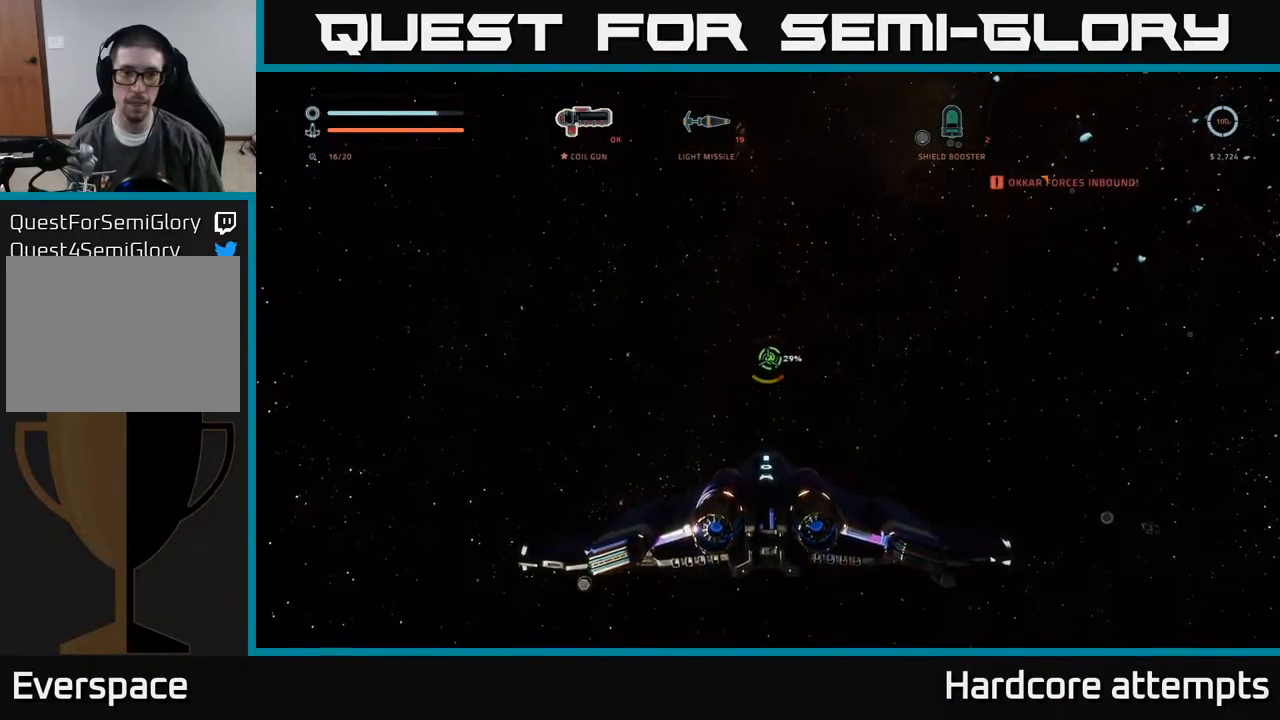
{"buttons": ["R2"], "left_stick": "center", "right_stick": "center", "events": [[83, "R2", "down"]]}
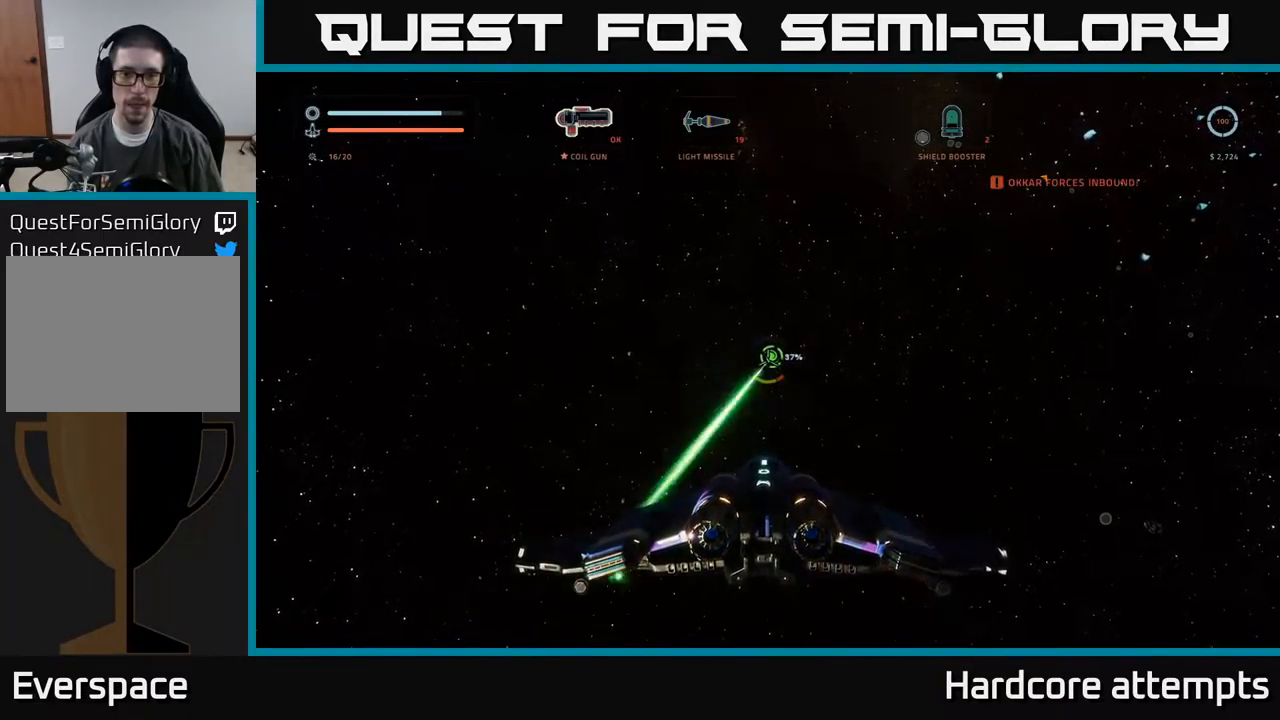
{"buttons": [], "left_stick": "center", "right_stick": "left", "events": [[50, "R2", "up"], [117, "right_stick", "up-right"], [267, "right_stick", "center"], [483, "right_stick", "left"]]}
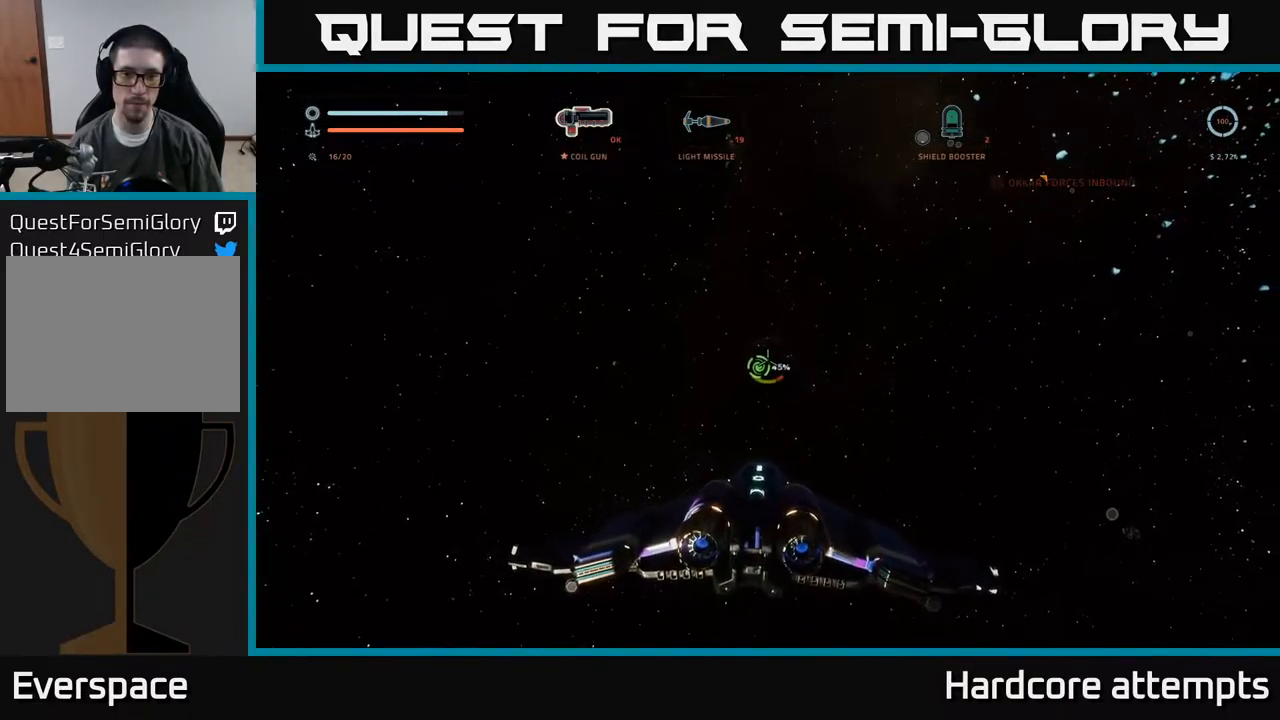
{"buttons": [], "left_stick": "center", "right_stick": "center", "events": [[117, "right_stick", "center"], [333, "right_stick", "down"], [417, "right_stick", "center"]]}
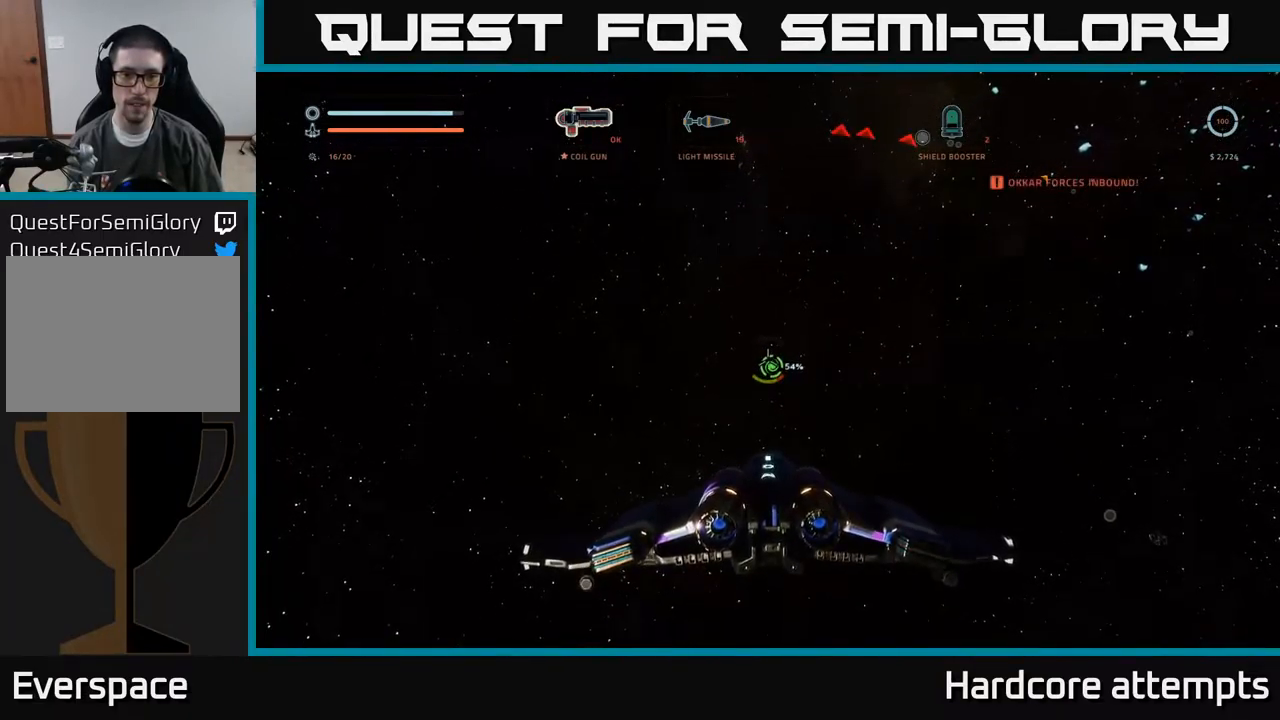
{"buttons": [], "left_stick": "center", "right_stick": "center", "events": [[117, "right_stick", "up"], [217, "right_stick", "center"]]}
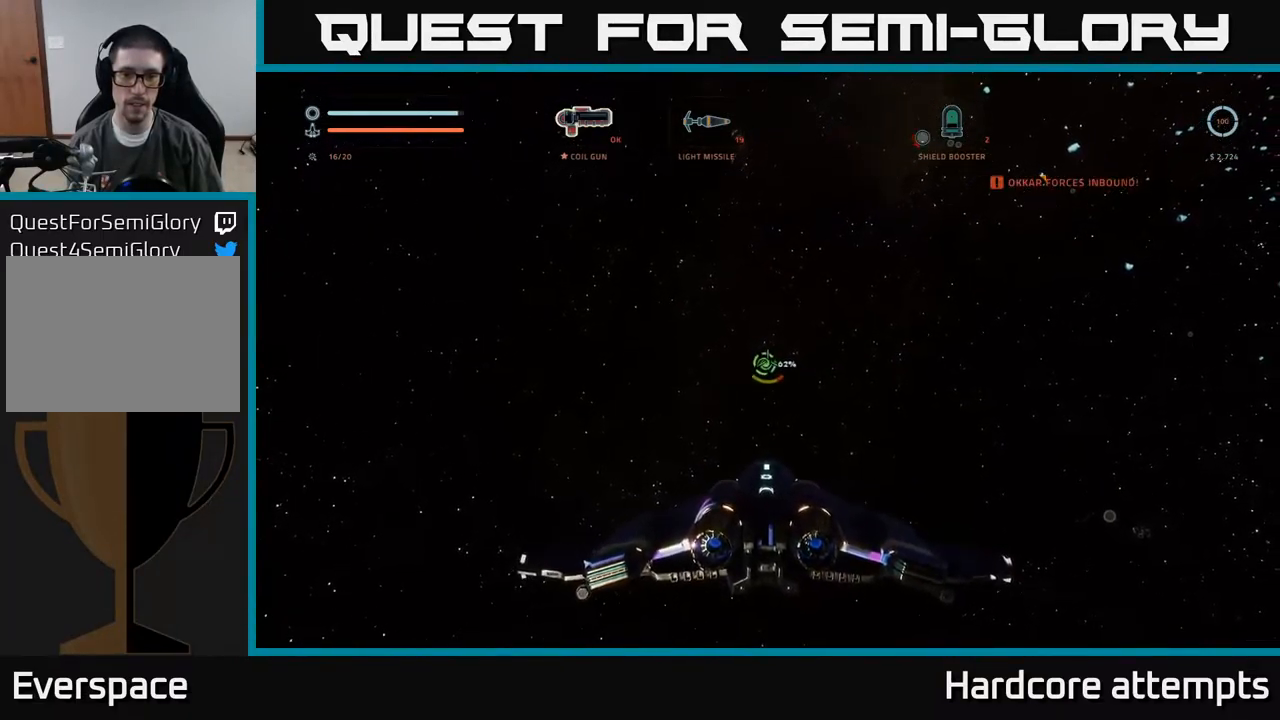
{"buttons": [], "left_stick": "center", "right_stick": "center", "events": [[67, "right_stick", "left"], [167, "right_stick", "center"]]}